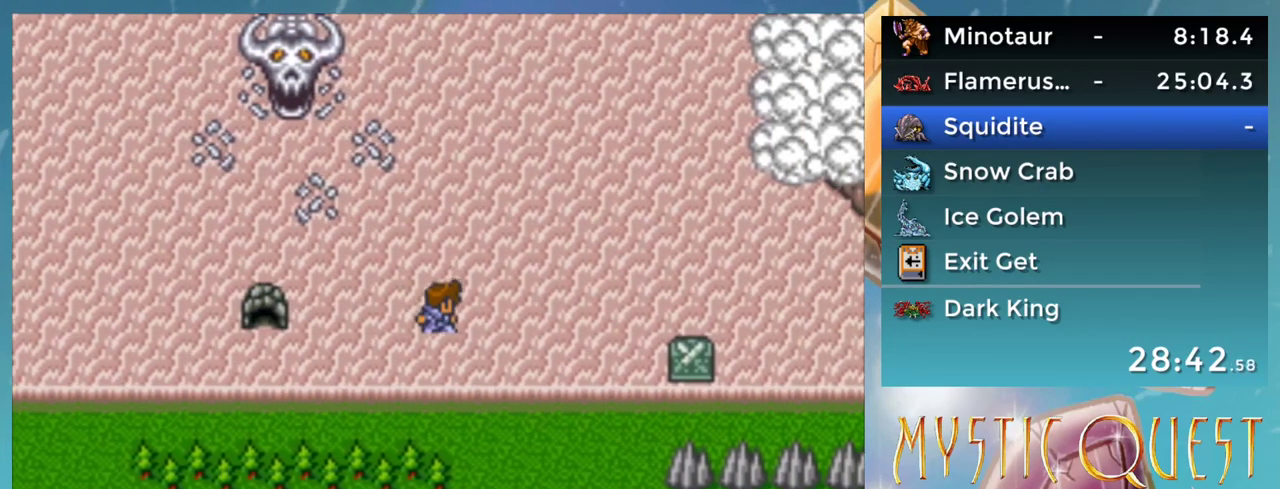
Gameplay with a controller (Nintendo layout); each line is a JSON object with the inputs held at the frame after it. "events" lists button and stick changes between this image and that frame as [ms after this image, input, new state], when the widget could be followed in between. Not read: L3 R1 R3.
{"buttons": ["DPAD_RIGHT"], "events": []}
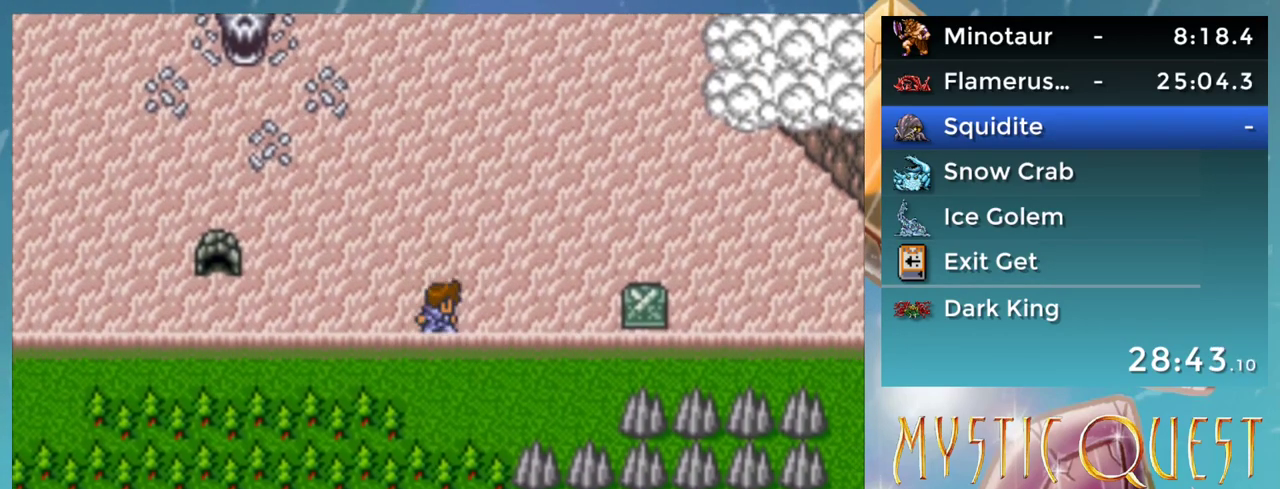
{"buttons": ["DPAD_RIGHT"], "events": []}
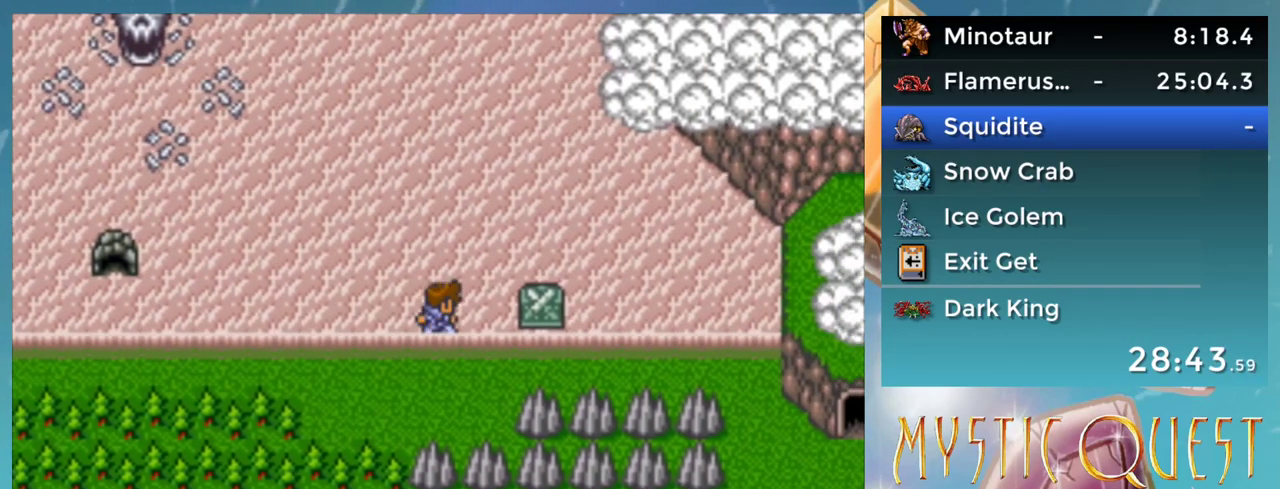
{"buttons": ["DPAD_RIGHT"], "events": []}
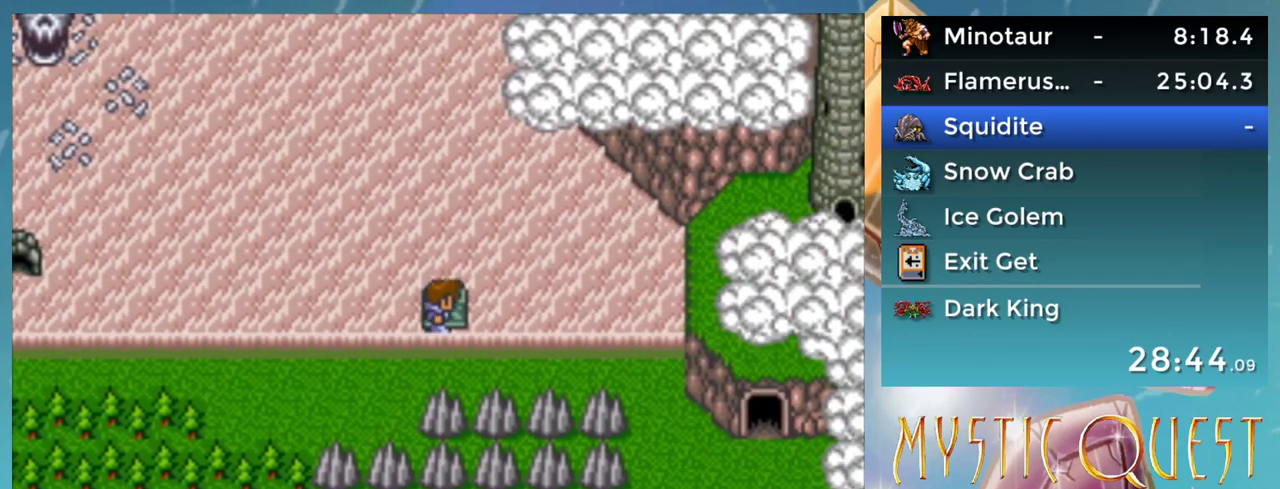
{"buttons": ["DPAD_RIGHT"], "events": []}
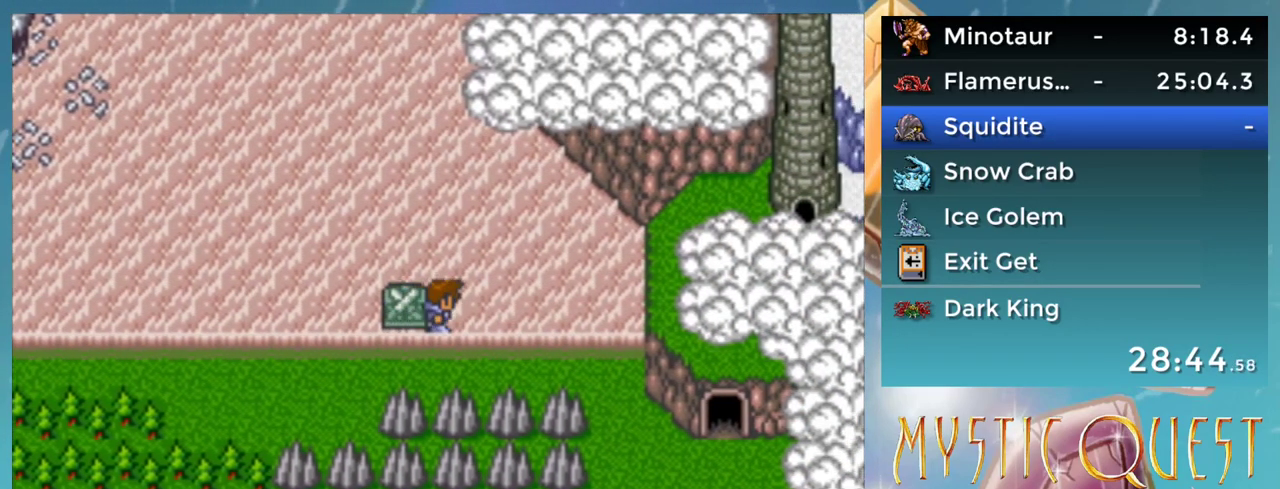
{"buttons": ["A"], "events": [[233, "A", "down"], [233, "DPAD_RIGHT", "up"]]}
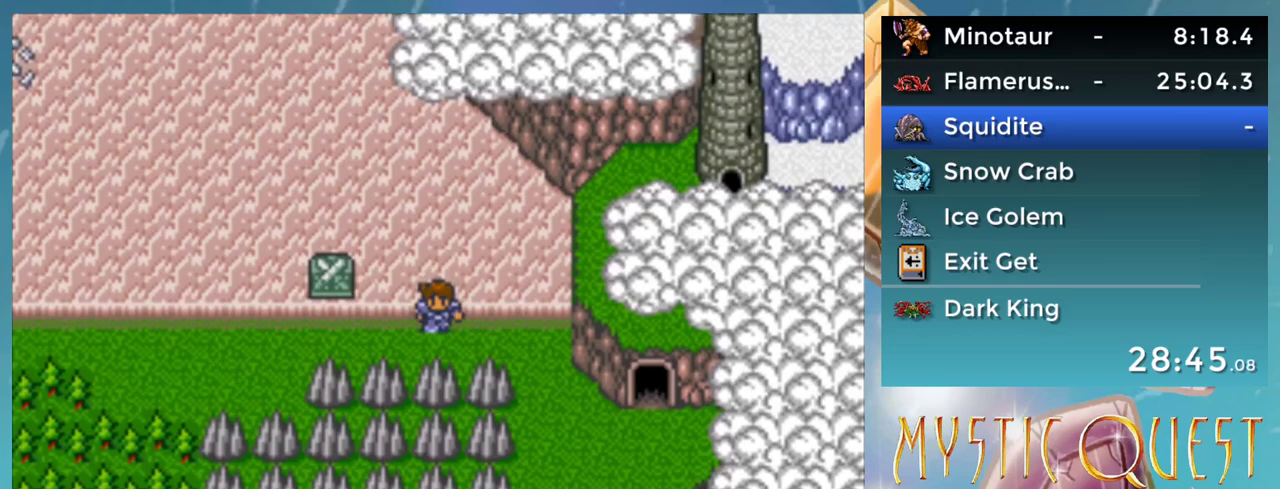
{"buttons": ["A"], "events": []}
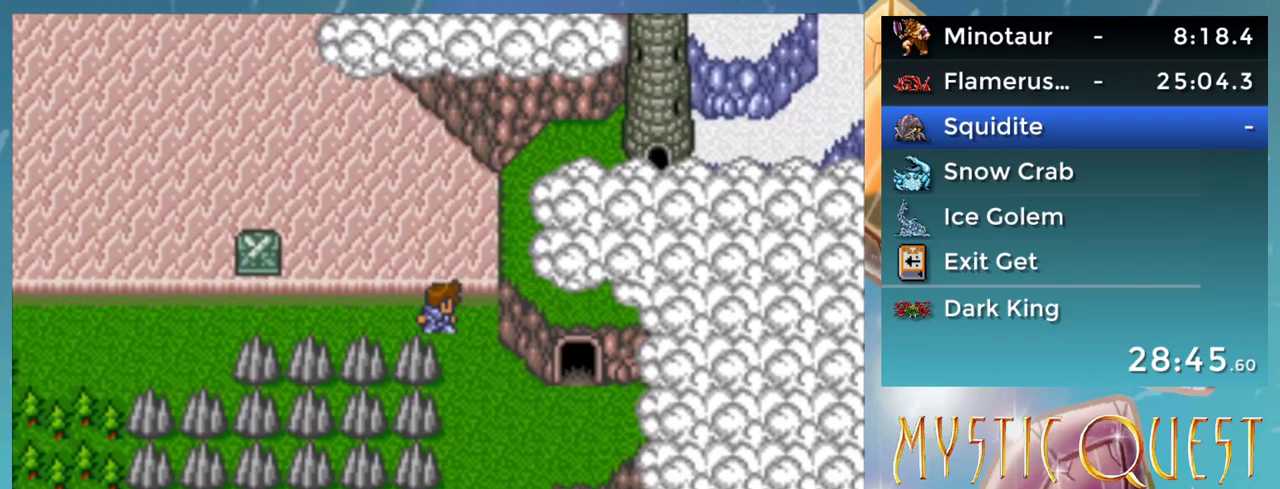
{"buttons": ["A"], "events": []}
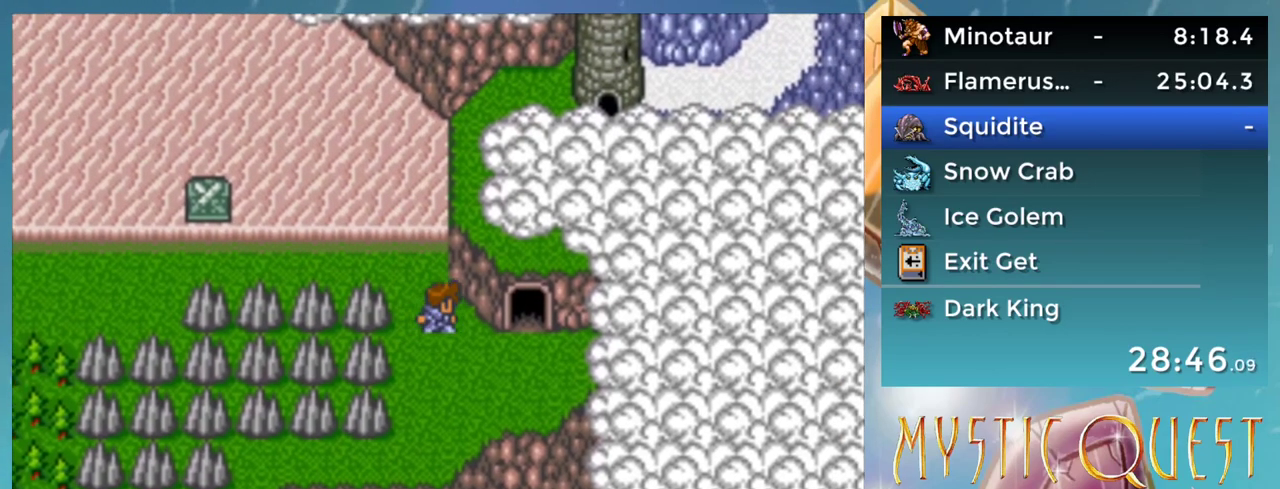
{"buttons": ["A"], "events": []}
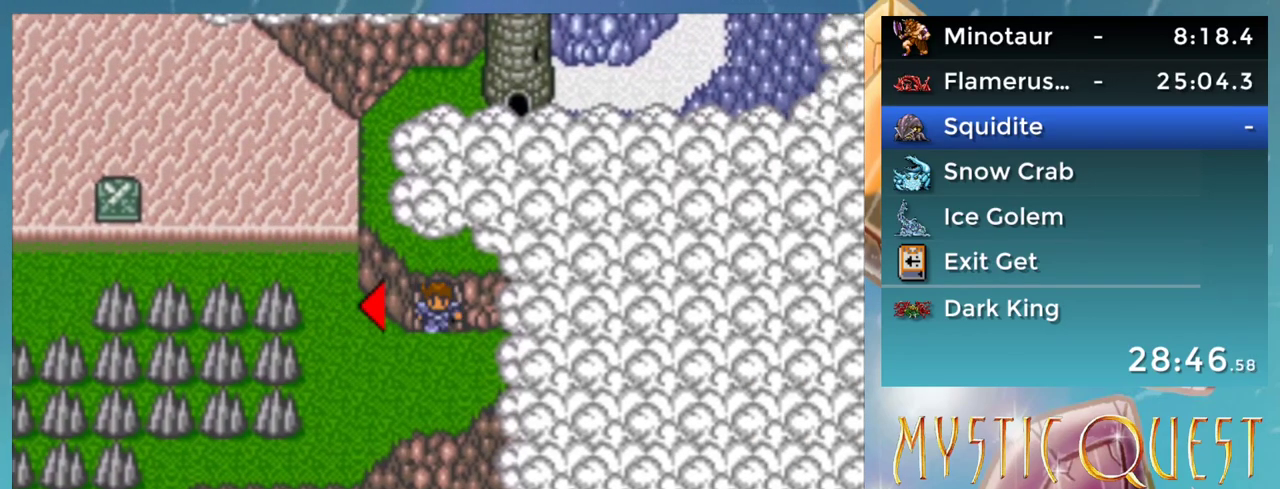
{"buttons": ["A"], "events": []}
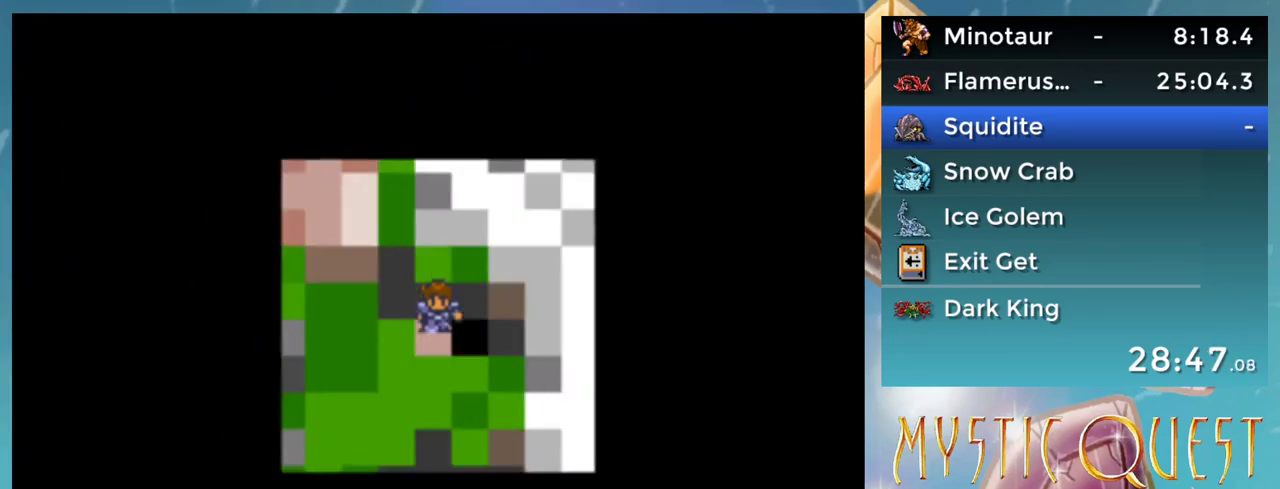
{"buttons": ["DPAD_UP"], "events": [[283, "A", "up"], [417, "DPAD_UP", "down"]]}
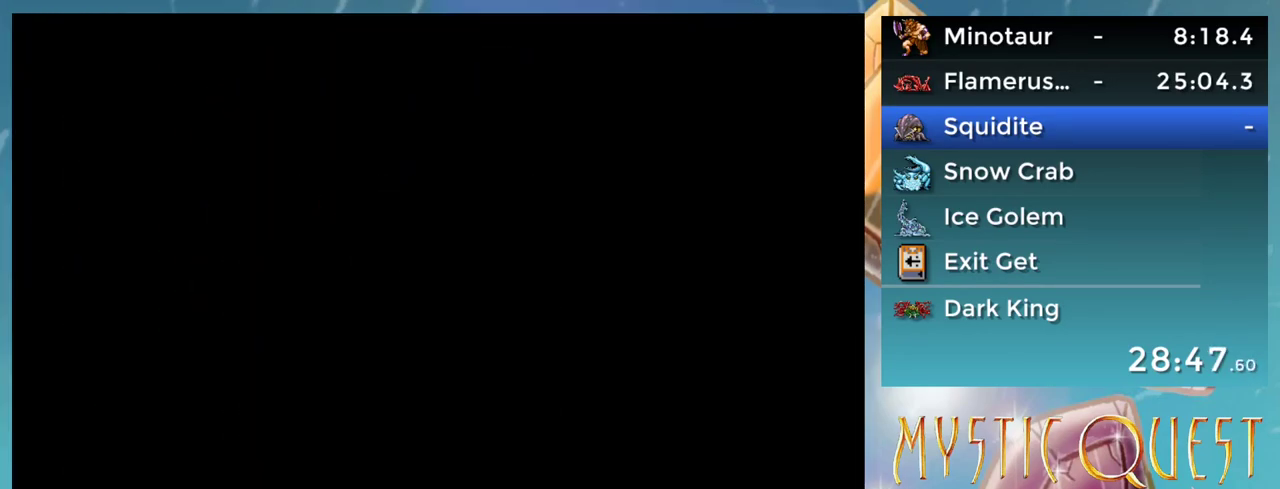
{"buttons": ["DPAD_UP"], "events": []}
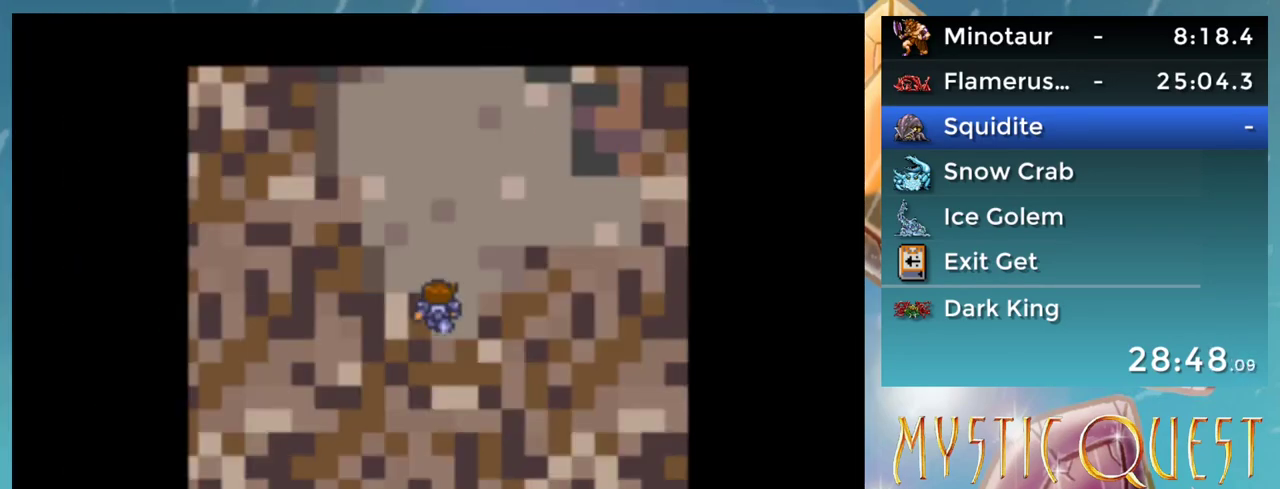
{"buttons": ["DPAD_UP"], "events": [[267, "L1", "down"], [367, "L1", "up"], [417, "L1", "down"], [483, "L1", "up"]]}
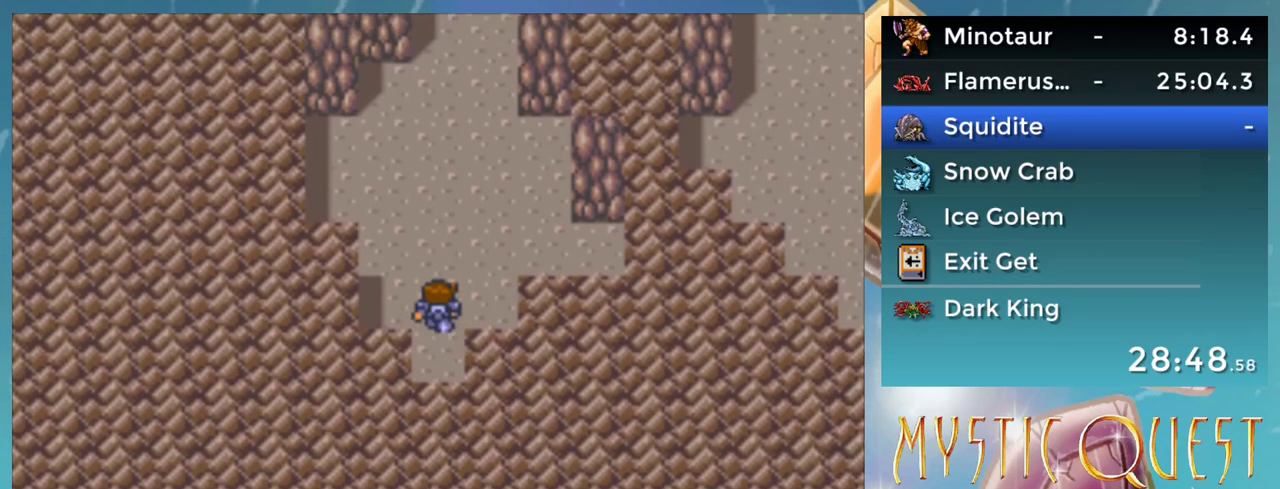
{"buttons": ["DPAD_UP"], "events": []}
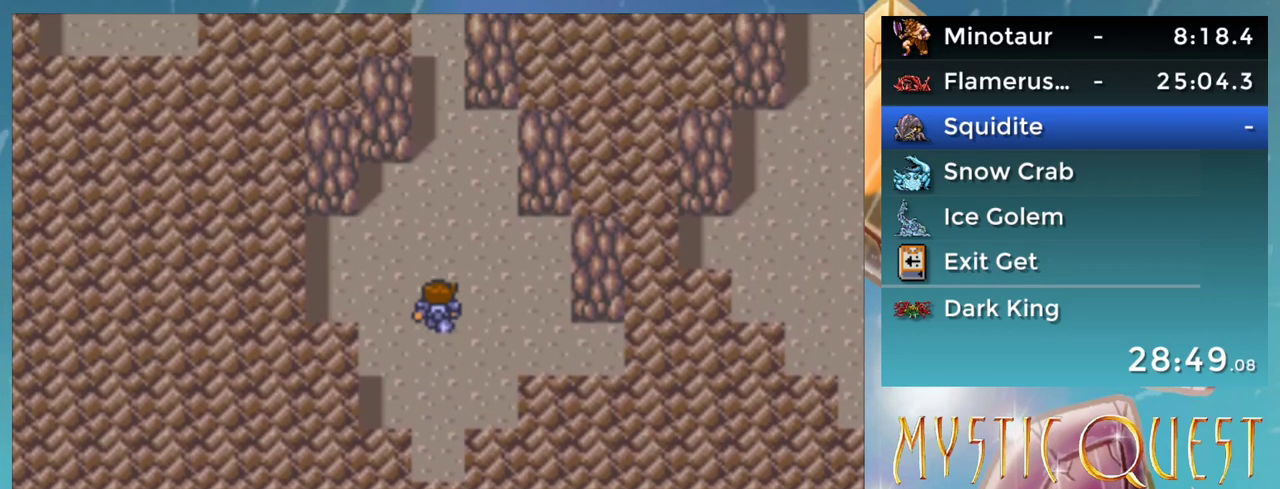
{"buttons": ["DPAD_UP"], "events": []}
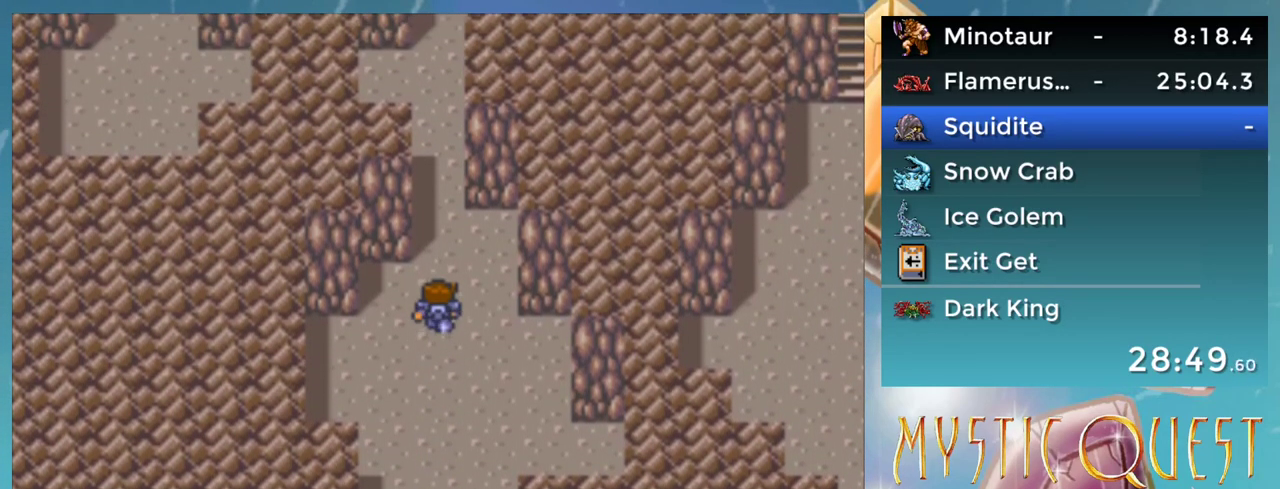
{"buttons": ["DPAD_UP"], "events": []}
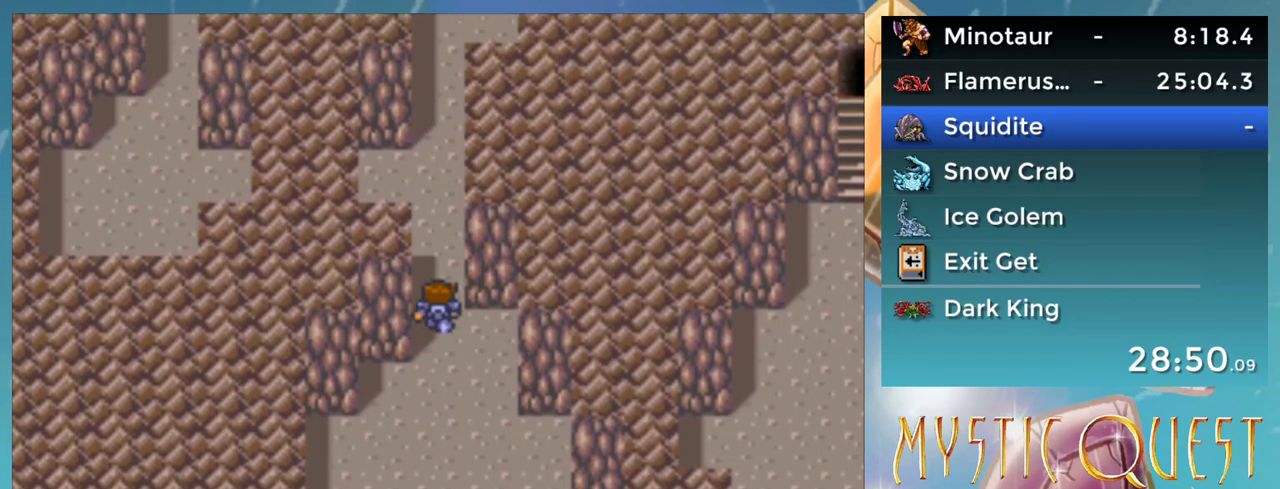
{"buttons": ["DPAD_UP"], "events": []}
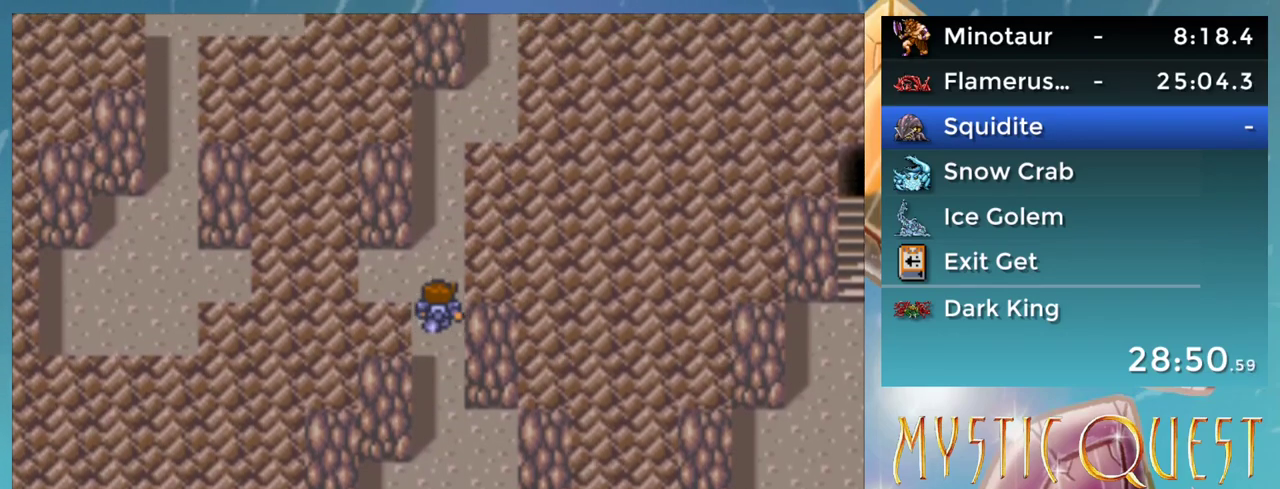
{"buttons": ["DPAD_LEFT"], "events": [[33, "DPAD_LEFT", "down"], [33, "DPAD_UP", "up"]]}
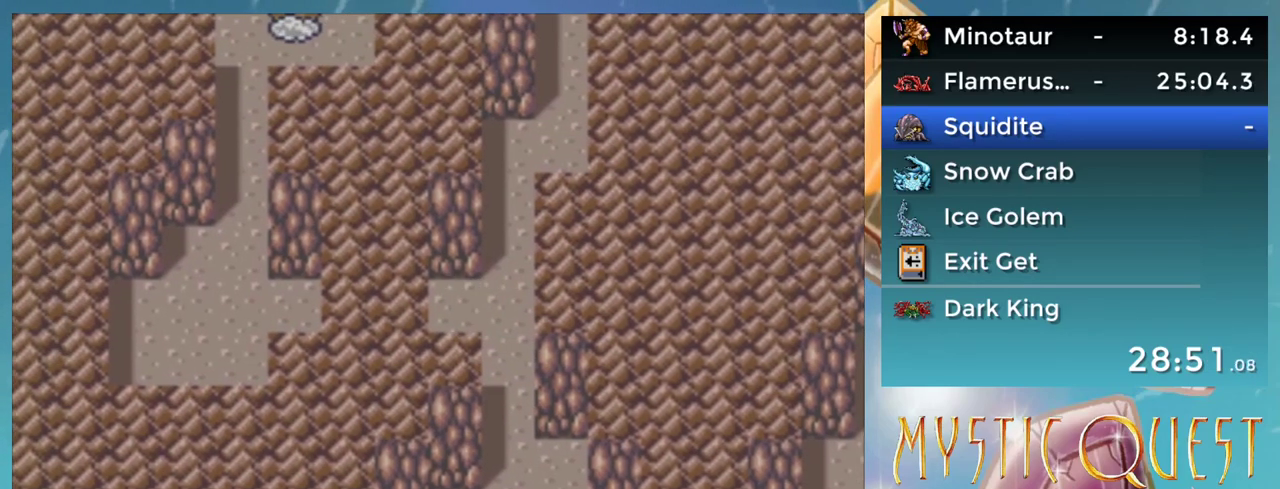
{"buttons": ["DPAD_LEFT"], "events": []}
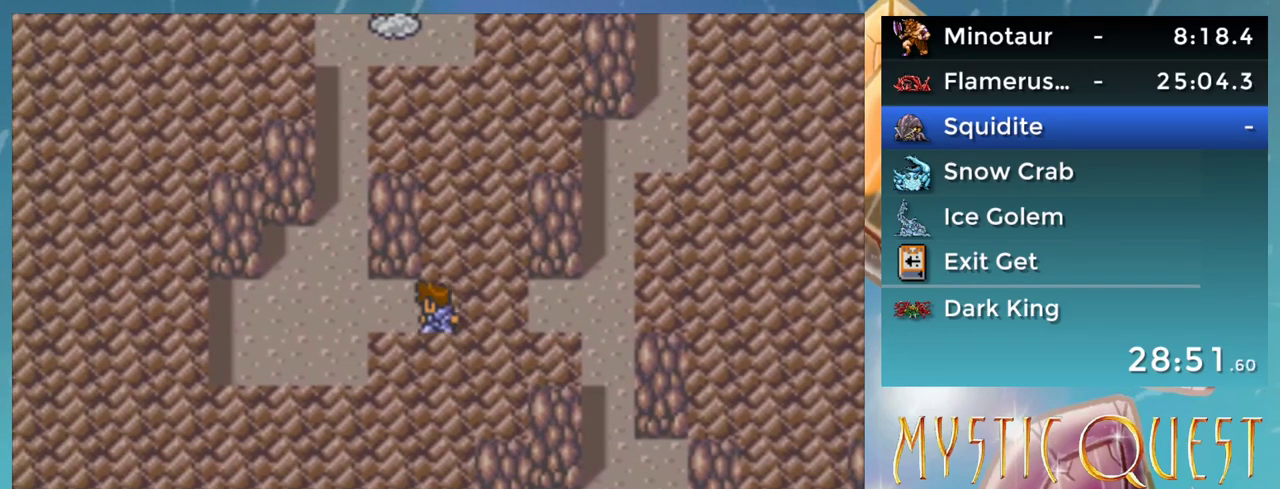
{"buttons": ["DPAD_UP"], "events": [[350, "DPAD_LEFT", "up"], [350, "DPAD_UP", "down"]]}
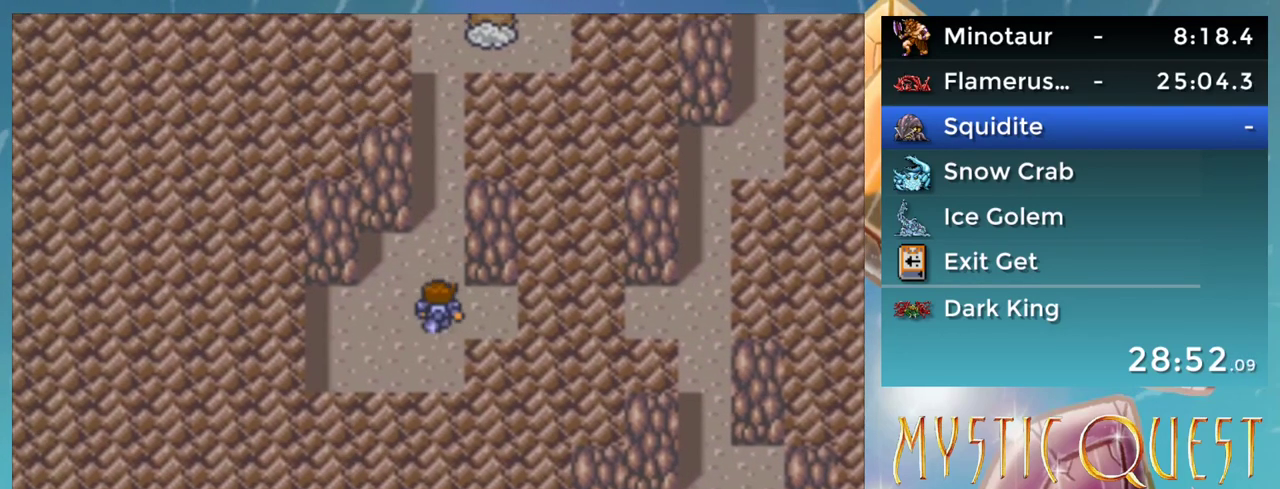
{"buttons": ["DPAD_UP"], "events": []}
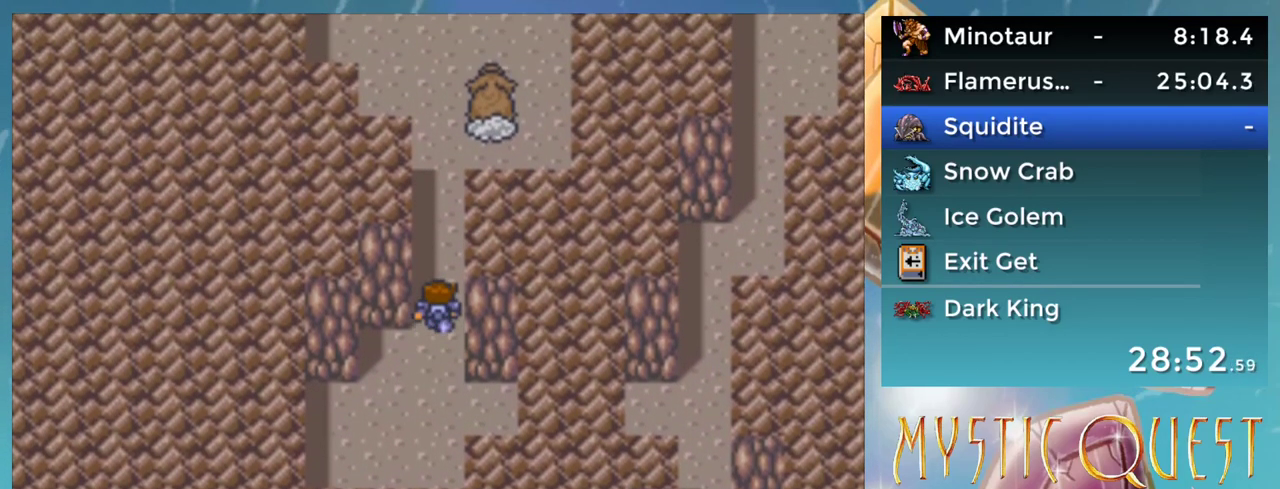
{"buttons": ["DPAD_UP"], "events": []}
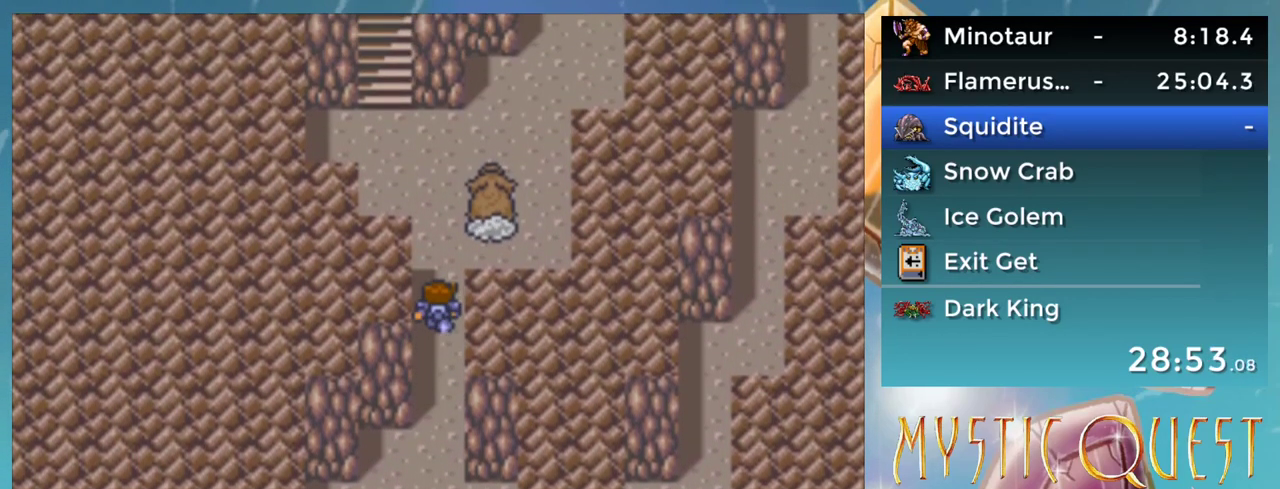
{"buttons": ["DPAD_LEFT"], "events": [[383, "DPAD_LEFT", "down"], [417, "DPAD_UP", "up"]]}
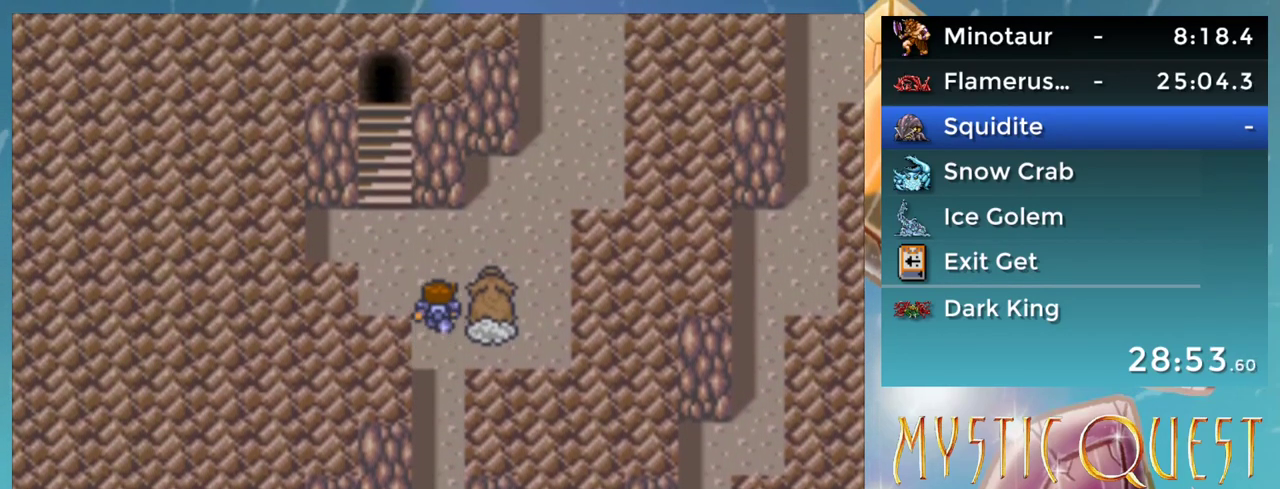
{"buttons": ["DPAD_UP"], "events": [[267, "DPAD_LEFT", "up"], [267, "DPAD_UP", "down"]]}
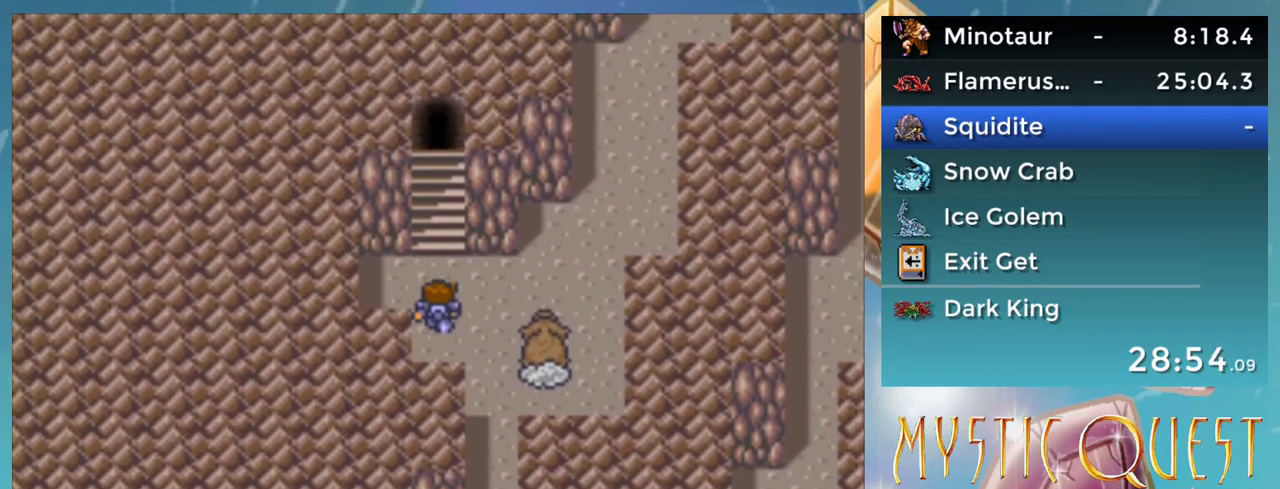
{"buttons": ["DPAD_UP"], "events": []}
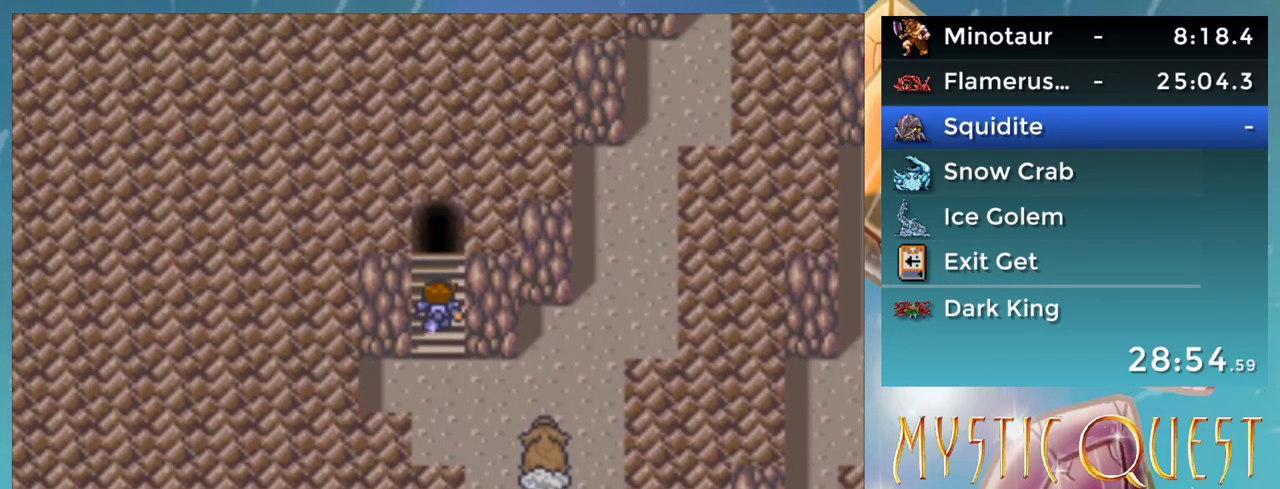
{"buttons": ["DPAD_UP"], "events": []}
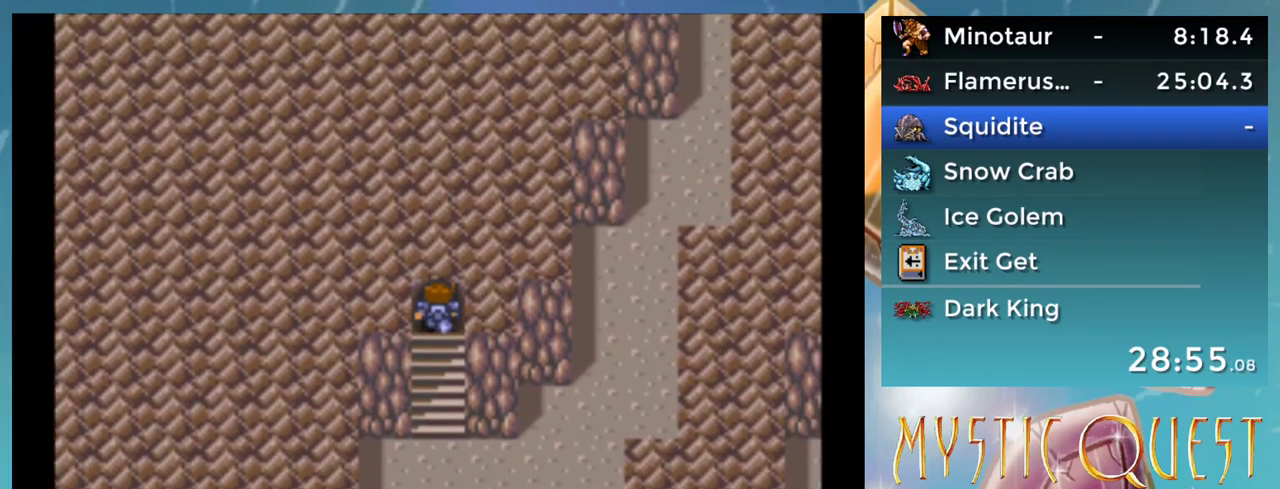
{"buttons": ["L1", "DPAD_UP"], "events": [[450, "L1", "down"]]}
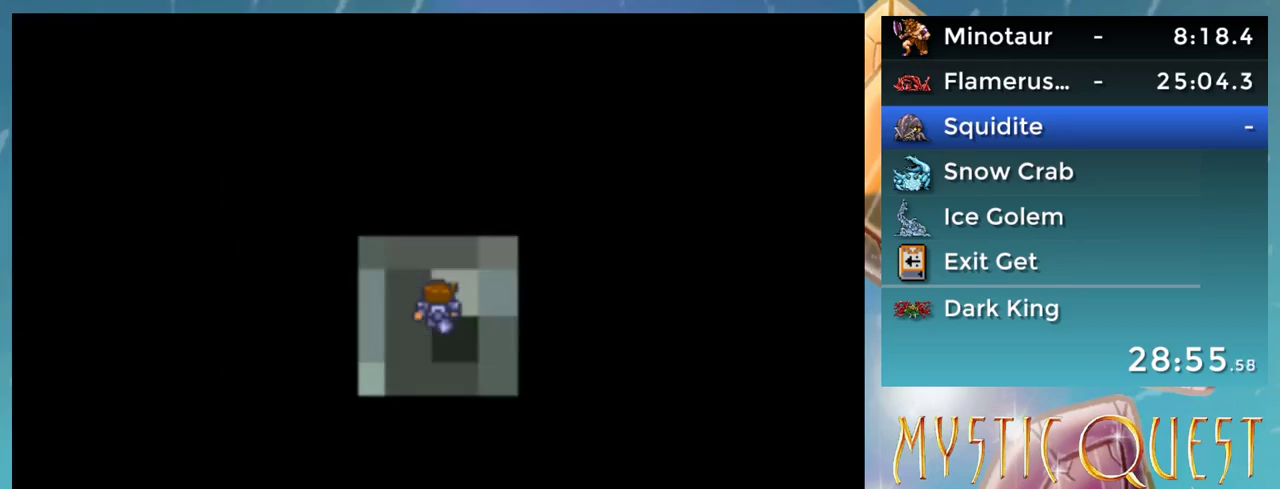
{"buttons": ["L1", "DPAD_UP"], "events": [[17, "L1", "up"], [117, "L1", "down"]]}
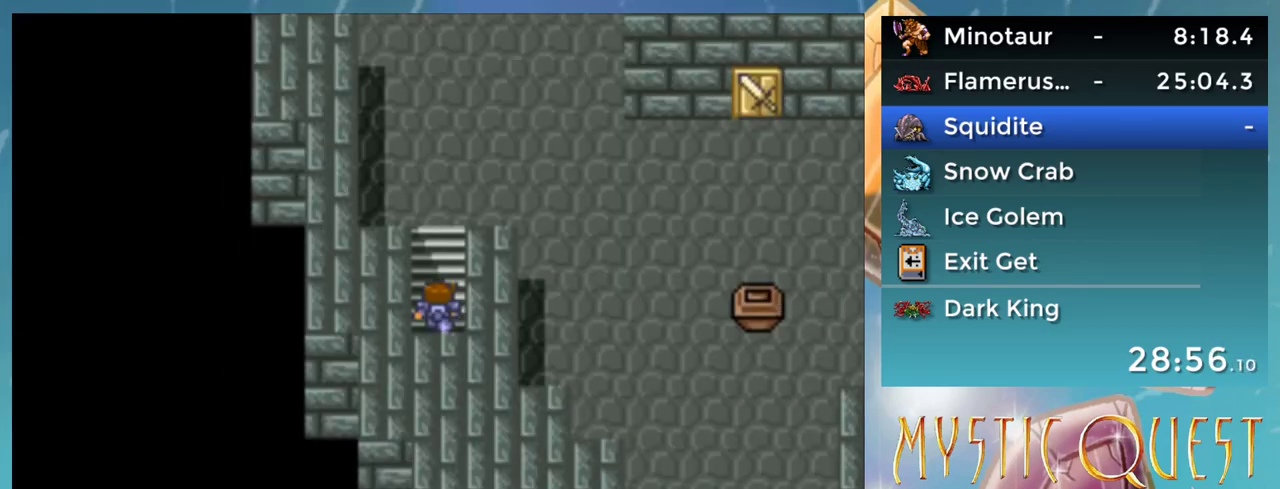
{"buttons": ["DPAD_RIGHT"], "events": [[67, "L1", "up"], [483, "DPAD_RIGHT", "down"], [483, "DPAD_UP", "up"]]}
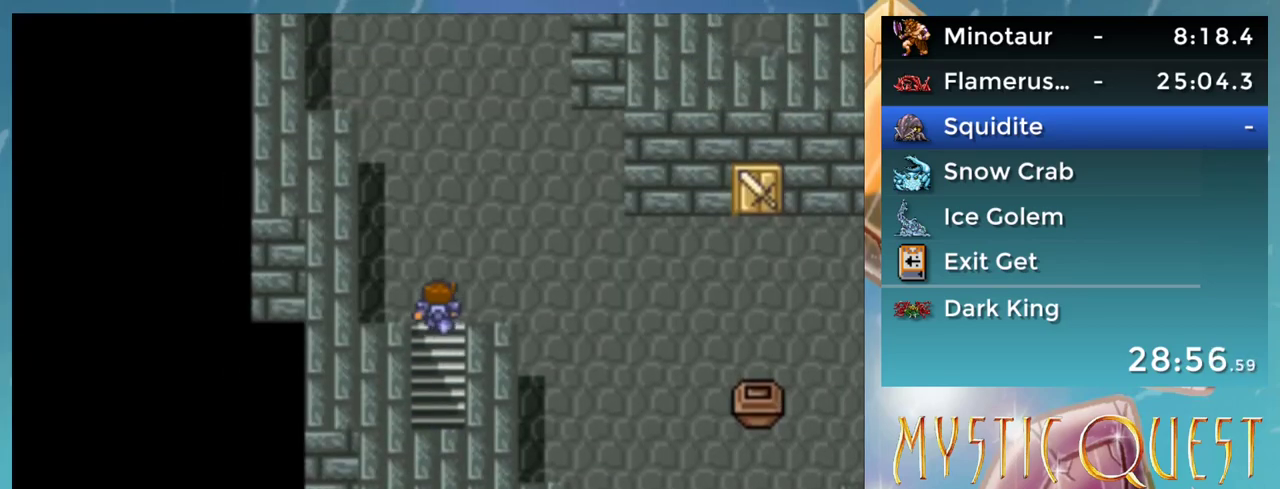
{"buttons": ["DPAD_RIGHT"], "events": []}